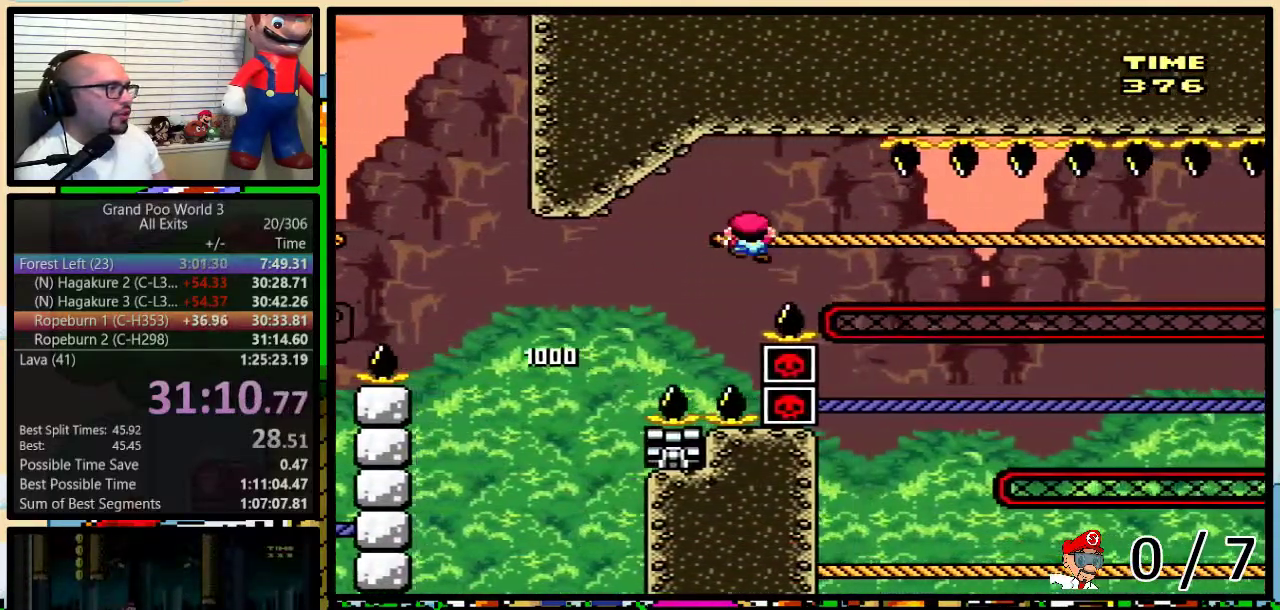
Gameplay with a controller (Nintendo layout); each line is a JSON object with the inputs held at the frame after it. "events" lists button and stick changes between this image and that frame as [ms after this image, input, new state], when the widget could be followed in between. Not read: L1 L3 R1 R3.
{"buttons": ["Y", "DPAD_RIGHT"], "events": [[300, "DPAD_UP", "up"]]}
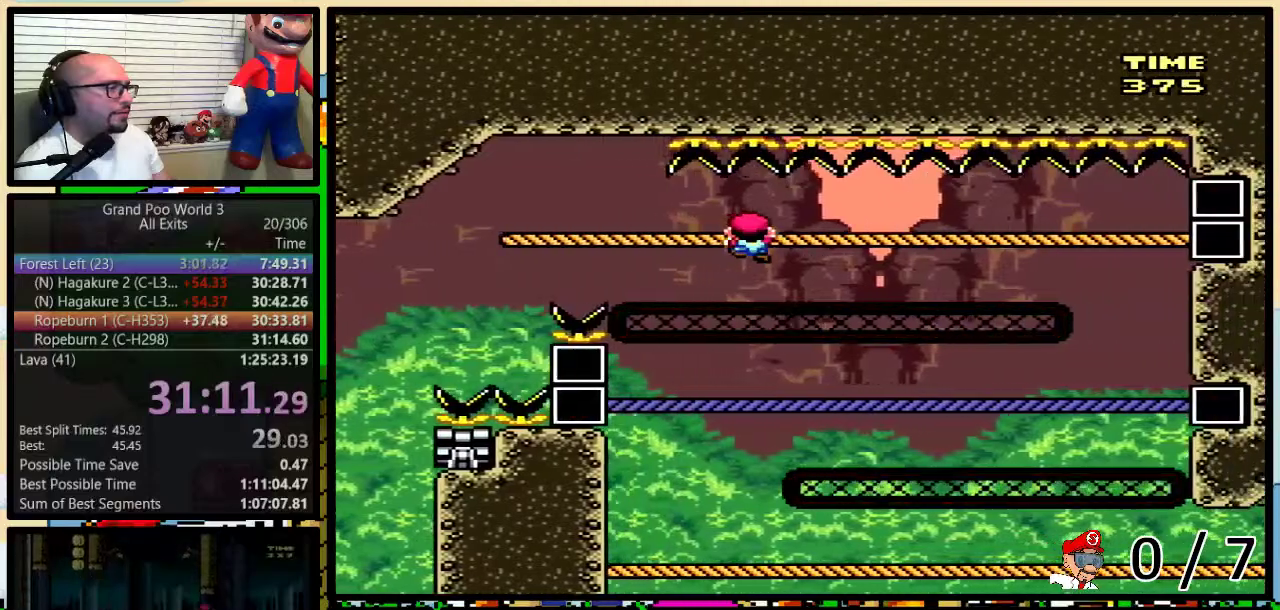
{"buttons": ["Y", "DPAD_RIGHT"], "events": []}
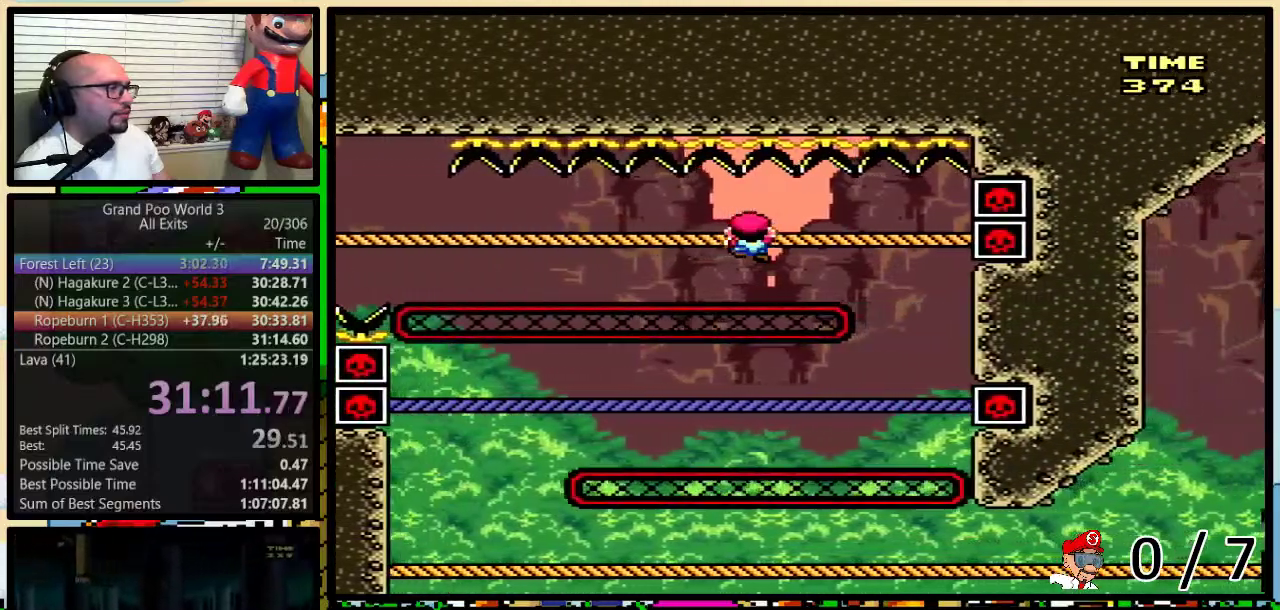
{"buttons": ["Y", "DPAD_UP", "DPAD_LEFT"], "events": [[167, "DPAD_DOWN", "down"], [200, "DPAD_RIGHT", "up"], [267, "DPAD_DOWN", "up"], [267, "DPAD_LEFT", "down"], [333, "DPAD_UP", "down"]]}
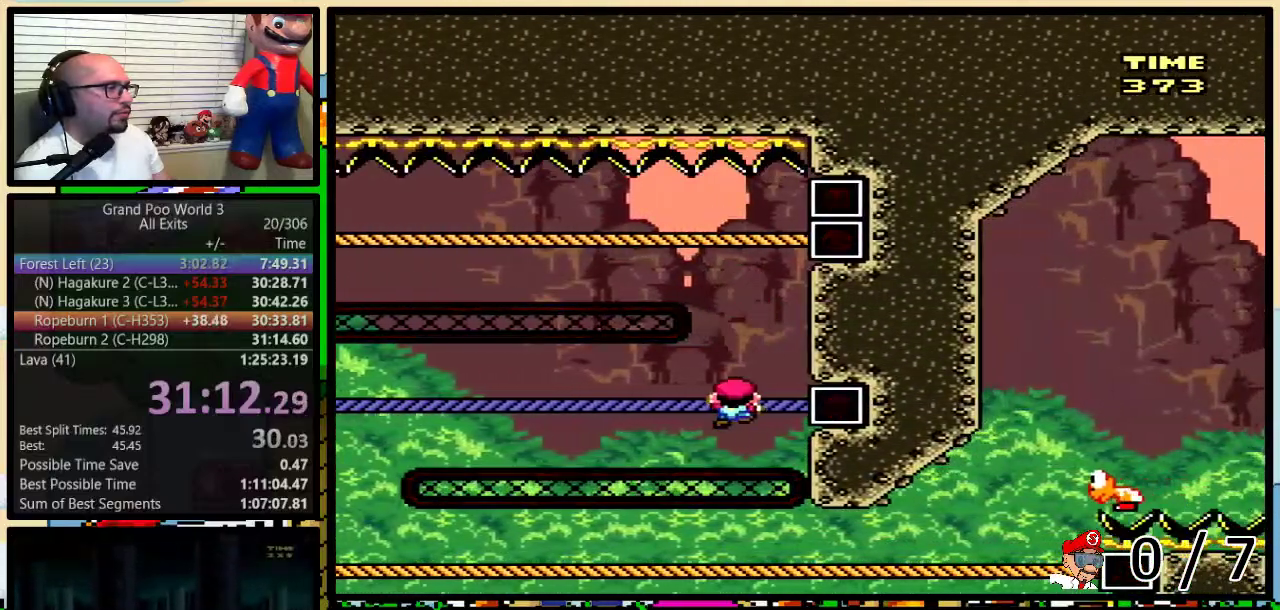
{"buttons": ["Y", "DPAD_LEFT"], "events": [[267, "DPAD_UP", "up"]]}
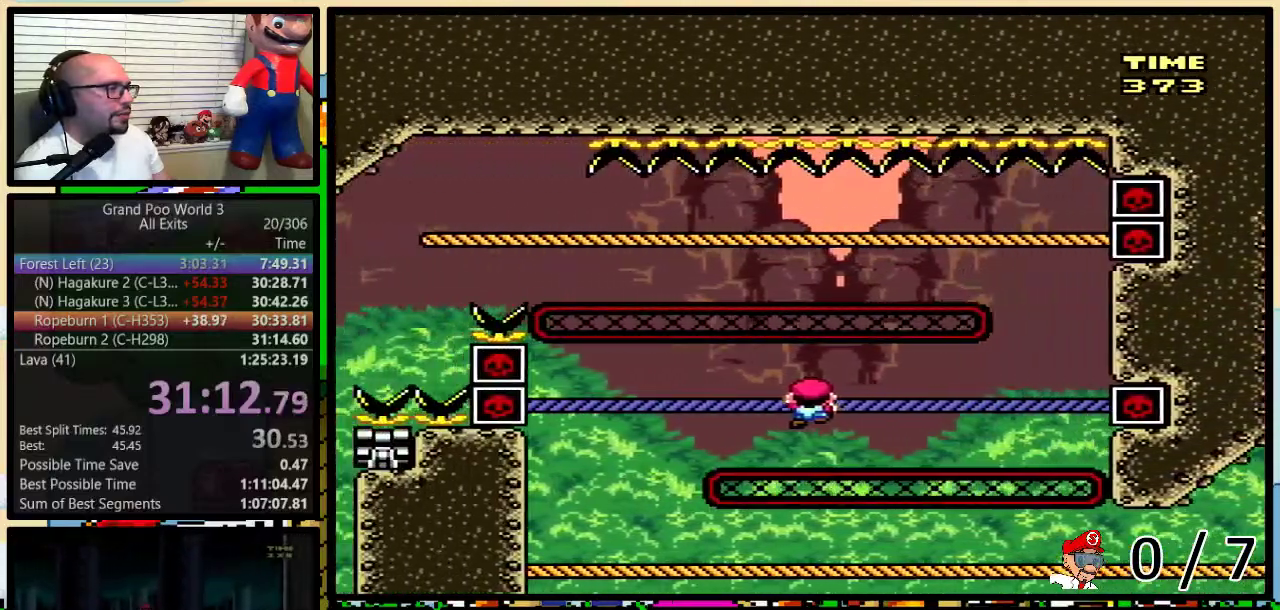
{"buttons": ["Y", "DPAD_UP", "DPAD_RIGHT"], "events": [[283, "DPAD_DOWN", "down"], [317, "DPAD_LEFT", "up"], [350, "DPAD_RIGHT", "down"], [383, "DPAD_DOWN", "up"], [417, "DPAD_UP", "down"]]}
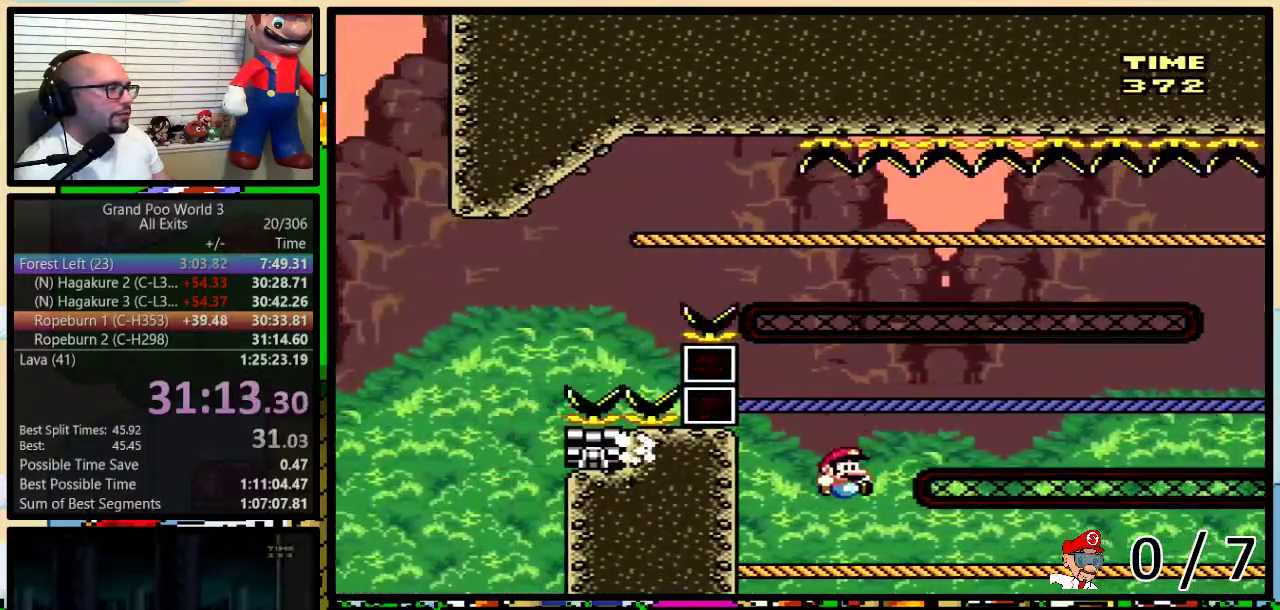
{"buttons": ["Y", "DPAD_RIGHT"], "events": [[417, "DPAD_UP", "up"]]}
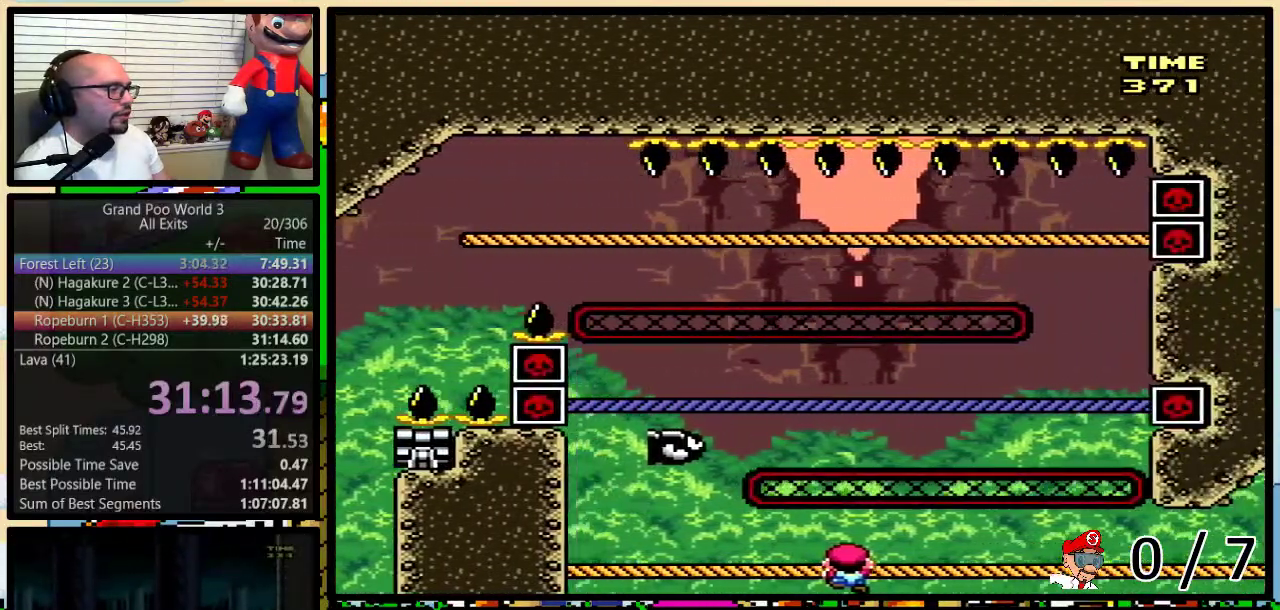
{"buttons": ["Y", "DPAD_RIGHT"], "events": []}
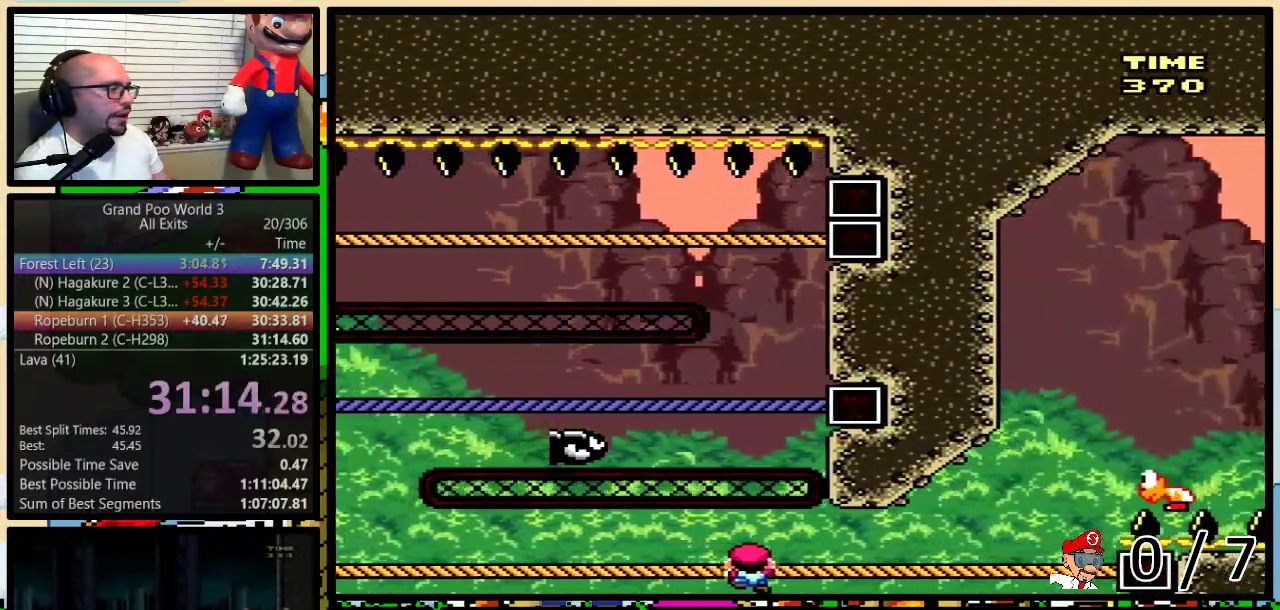
{"buttons": ["B", "Y", "DPAD_RIGHT"], "events": [[417, "B", "down"]]}
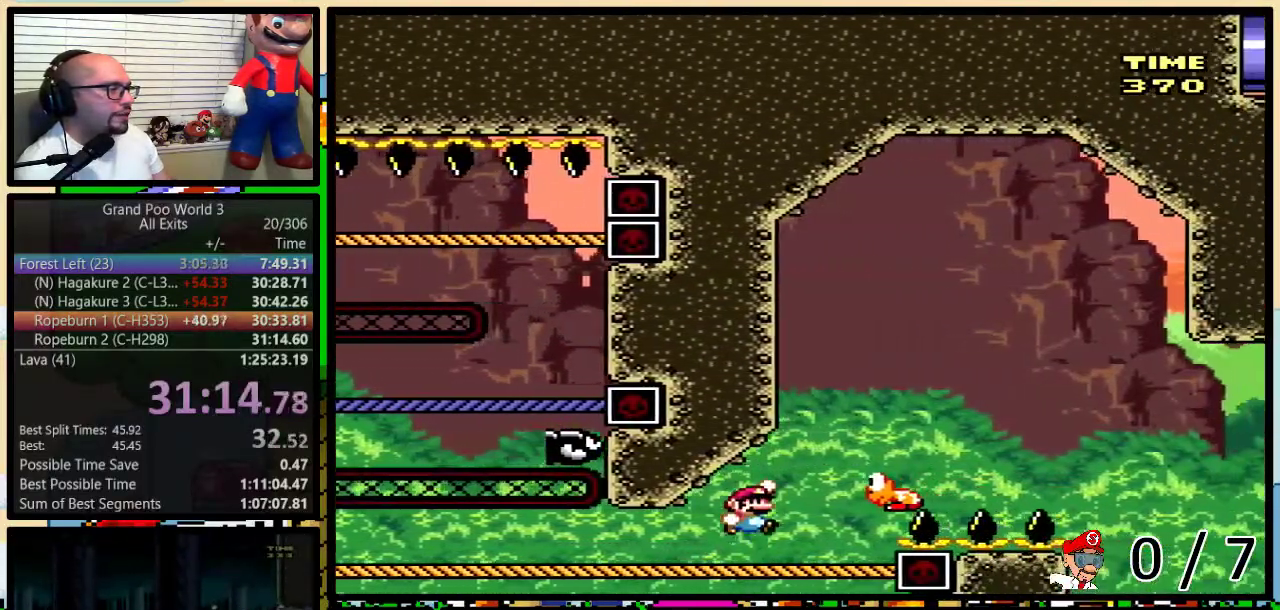
{"buttons": ["B", "Y"], "events": [[167, "B", "up"], [300, "DPAD_LEFT", "down"], [300, "DPAD_RIGHT", "up"], [367, "B", "down"], [367, "DPAD_UP", "down"], [400, "DPAD_LEFT", "up"], [417, "DPAD_RIGHT", "down"], [417, "DPAD_UP", "up"], [483, "DPAD_RIGHT", "up"]]}
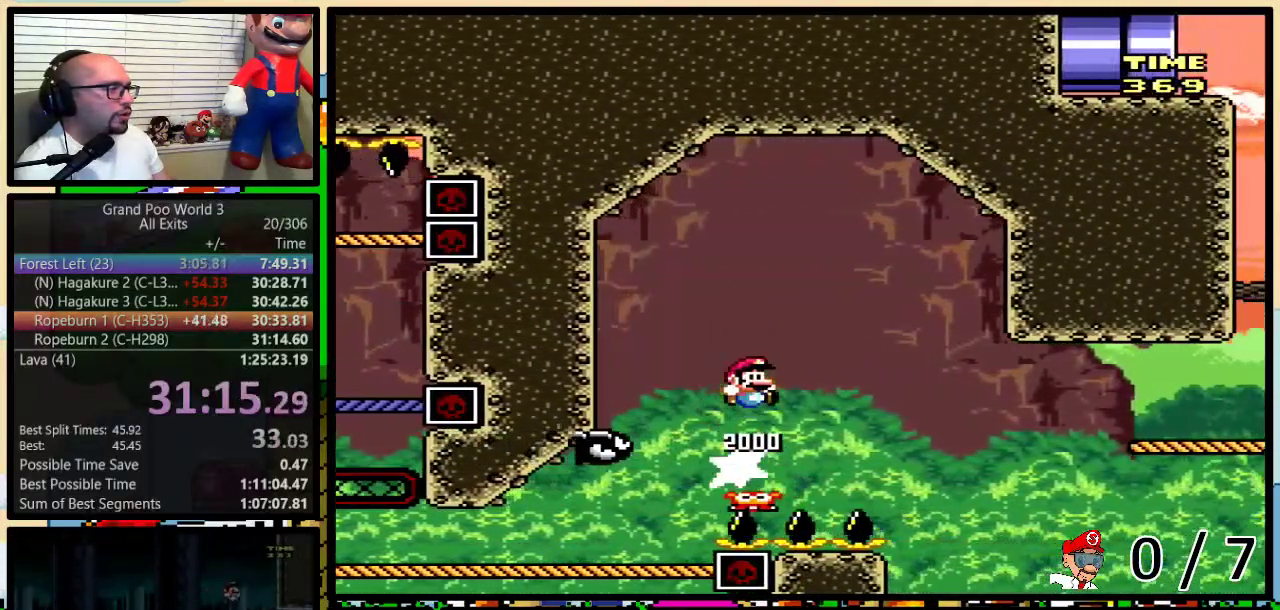
{"buttons": ["Y", "DPAD_RIGHT"], "events": [[400, "B", "up"], [400, "DPAD_RIGHT", "down"]]}
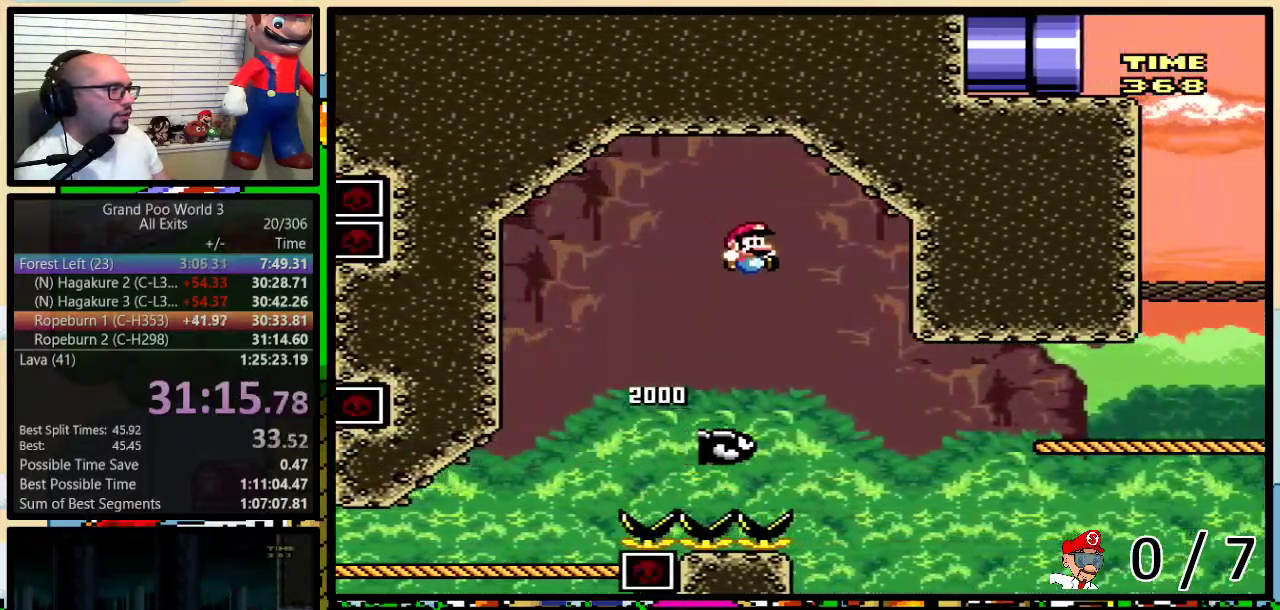
{"buttons": ["B", "Y", "DPAD_UP", "DPAD_RIGHT"], "events": [[133, "DPAD_UP", "down"], [250, "DPAD_UP", "up"], [300, "B", "down"], [433, "DPAD_UP", "down"]]}
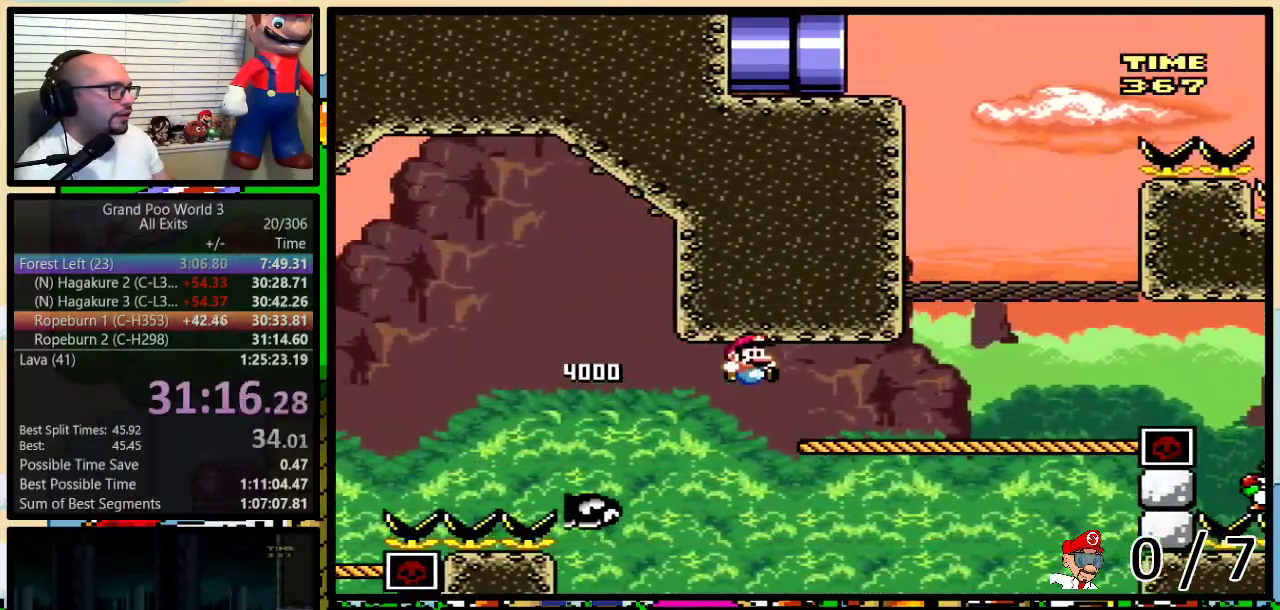
{"buttons": ["Y", "DPAD_UP", "DPAD_RIGHT"], "events": [[117, "B", "up"]]}
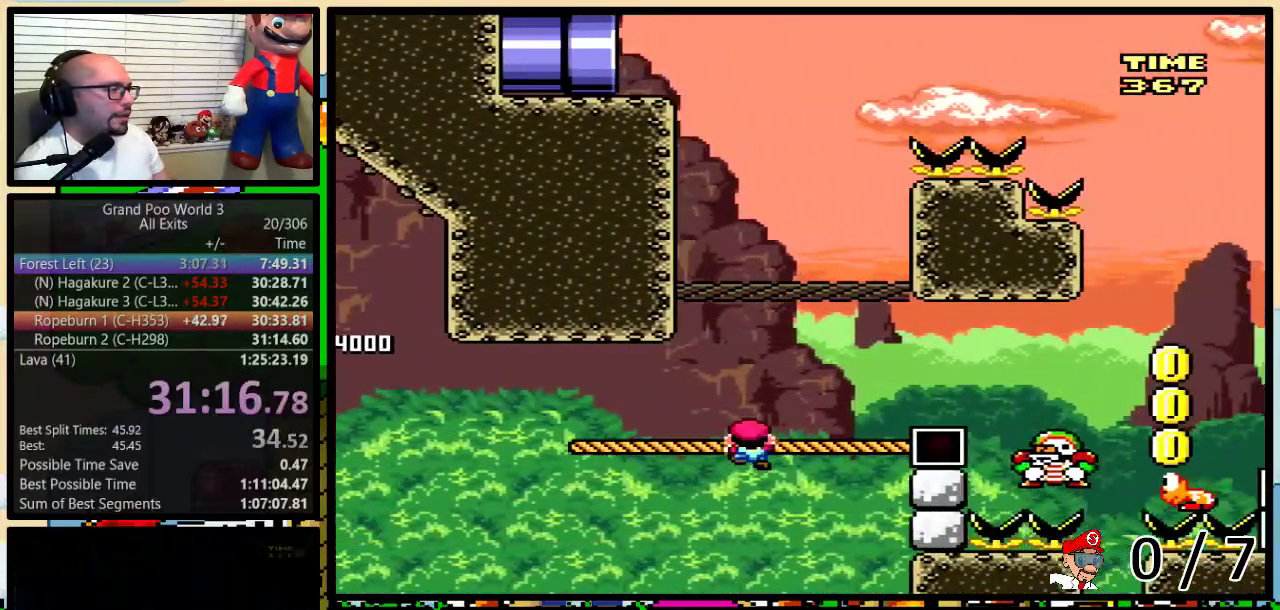
{"buttons": ["B", "Y", "DPAD_RIGHT"], "events": [[150, "B", "down"], [250, "B", "up"], [267, "DPAD_UP", "up"], [350, "B", "down"]]}
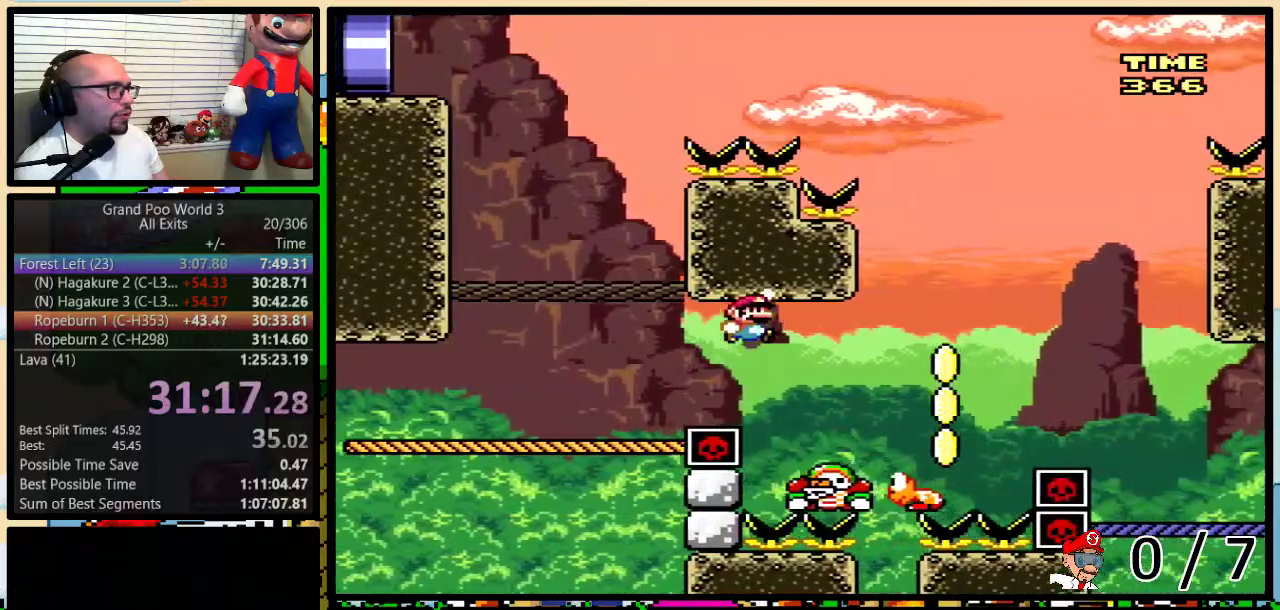
{"buttons": ["B", "Y", "DPAD_RIGHT"], "events": [[333, "DPAD_LEFT", "down"], [333, "DPAD_RIGHT", "up"], [417, "DPAD_UP", "down"], [433, "DPAD_LEFT", "up"], [433, "DPAD_RIGHT", "down"], [467, "DPAD_UP", "up"]]}
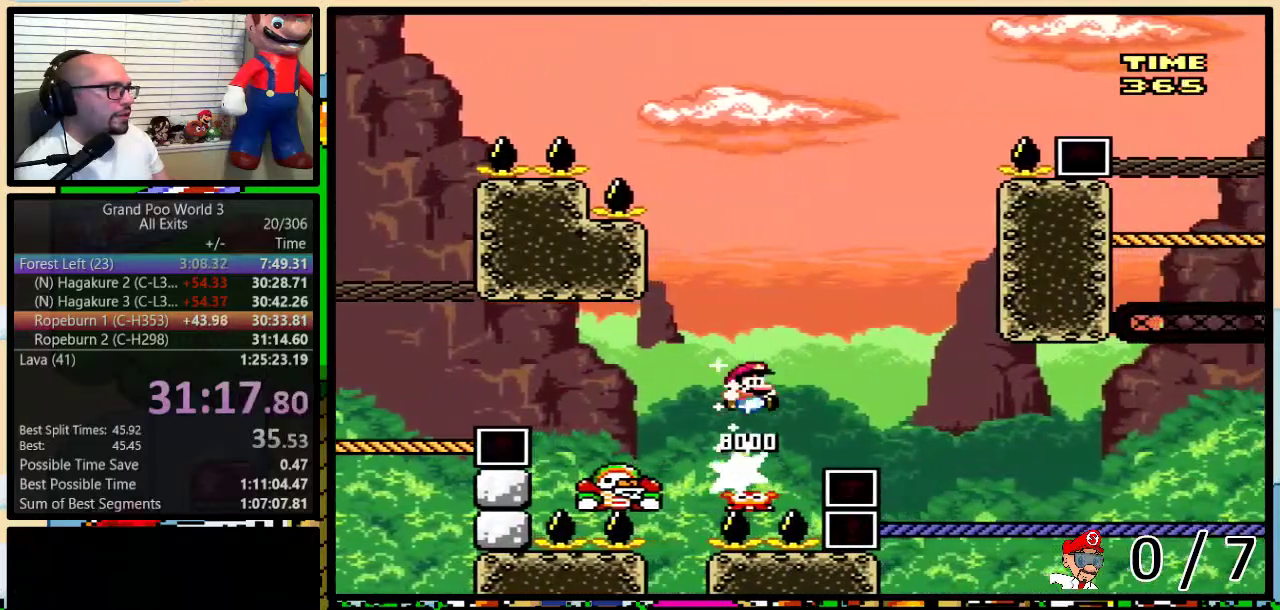
{"buttons": ["B", "Y", "DPAD_UP", "DPAD_RIGHT"], "events": [[183, "DPAD_LEFT", "down"], [183, "DPAD_RIGHT", "up"], [250, "B", "up"], [383, "B", "down"], [417, "DPAD_LEFT", "up"], [417, "DPAD_RIGHT", "down"], [433, "DPAD_UP", "down"]]}
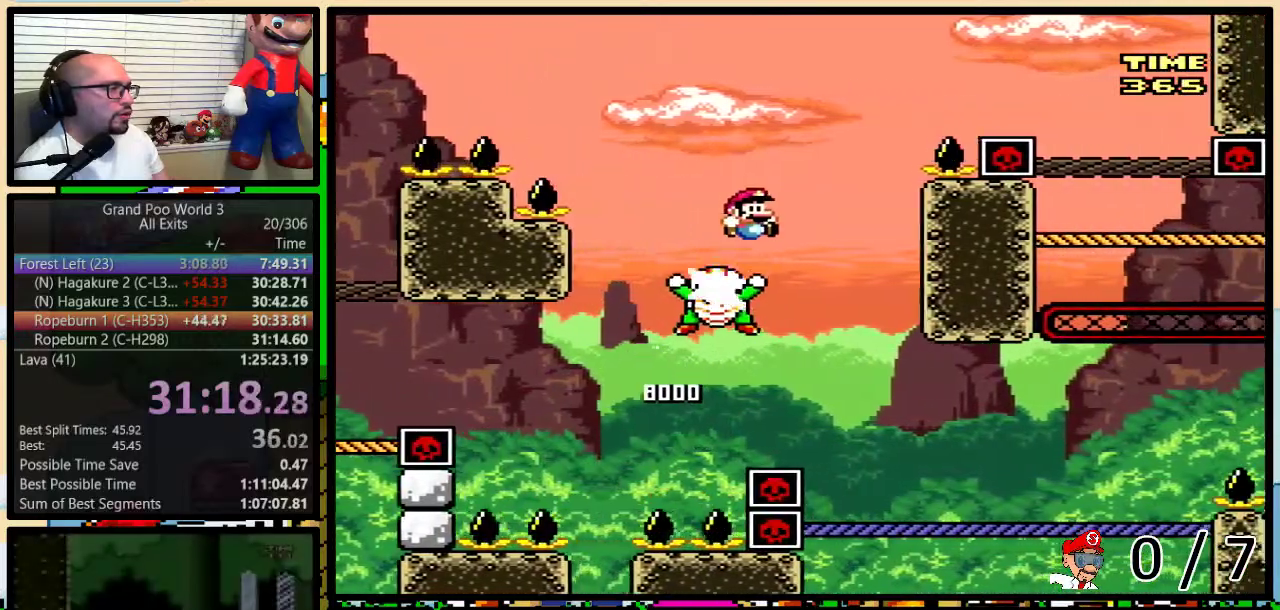
{"buttons": ["B", "Y", "DPAD_UP", "DPAD_RIGHT"], "events": []}
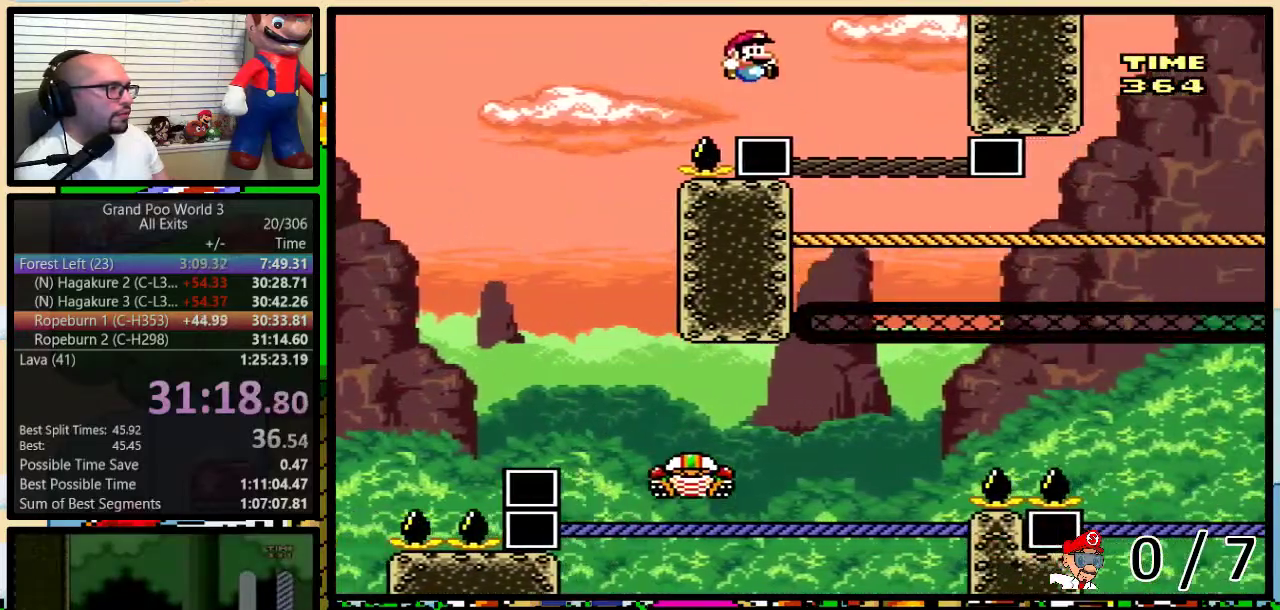
{"buttons": ["Y", "DPAD_UP", "DPAD_RIGHT"], "events": [[150, "B", "up"]]}
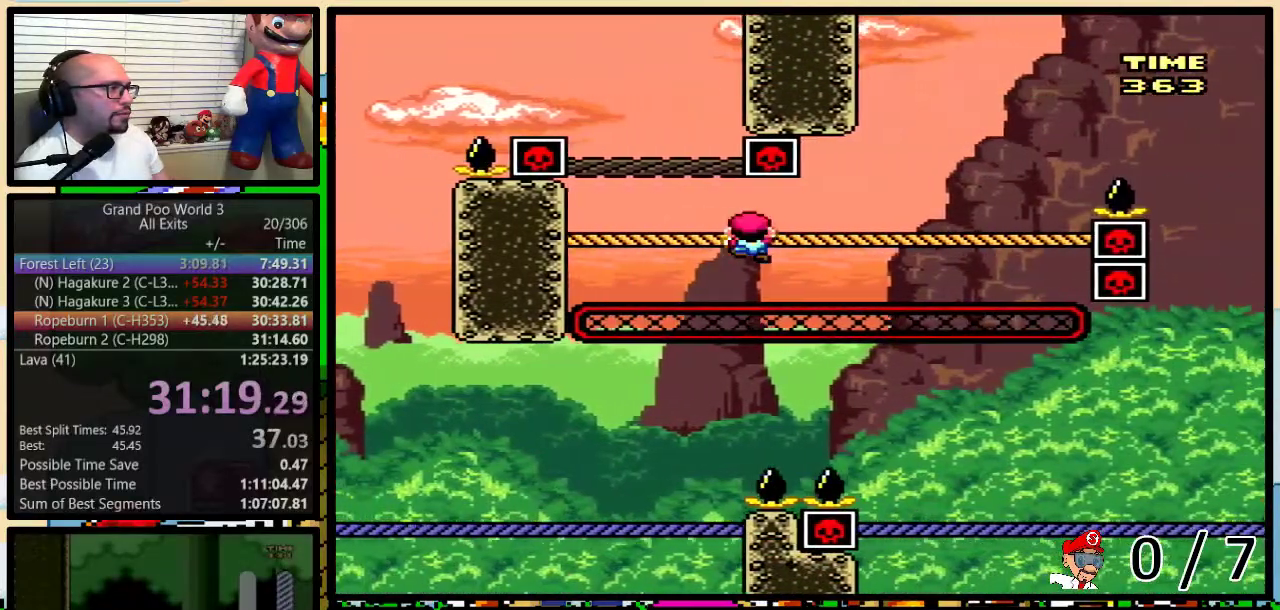
{"buttons": ["Y", "DPAD_UP", "DPAD_RIGHT"], "events": []}
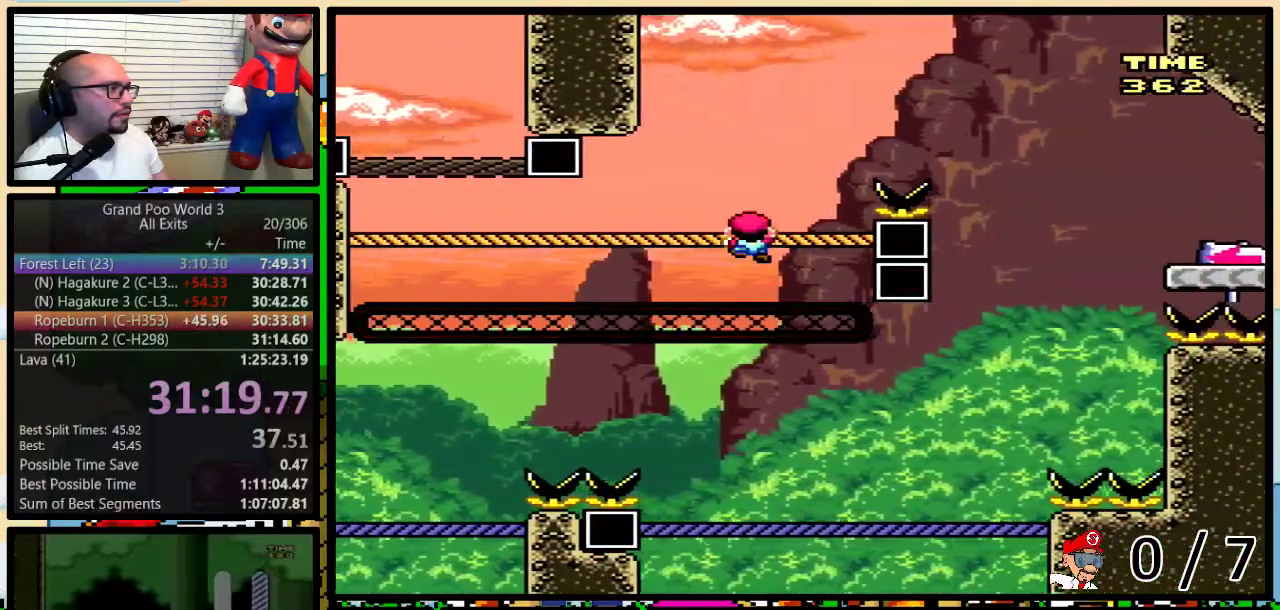
{"buttons": ["B", "Y", "DPAD_UP", "DPAD_RIGHT"], "events": [[17, "B", "down"], [250, "DPAD_UP", "up"], [500, "DPAD_UP", "down"]]}
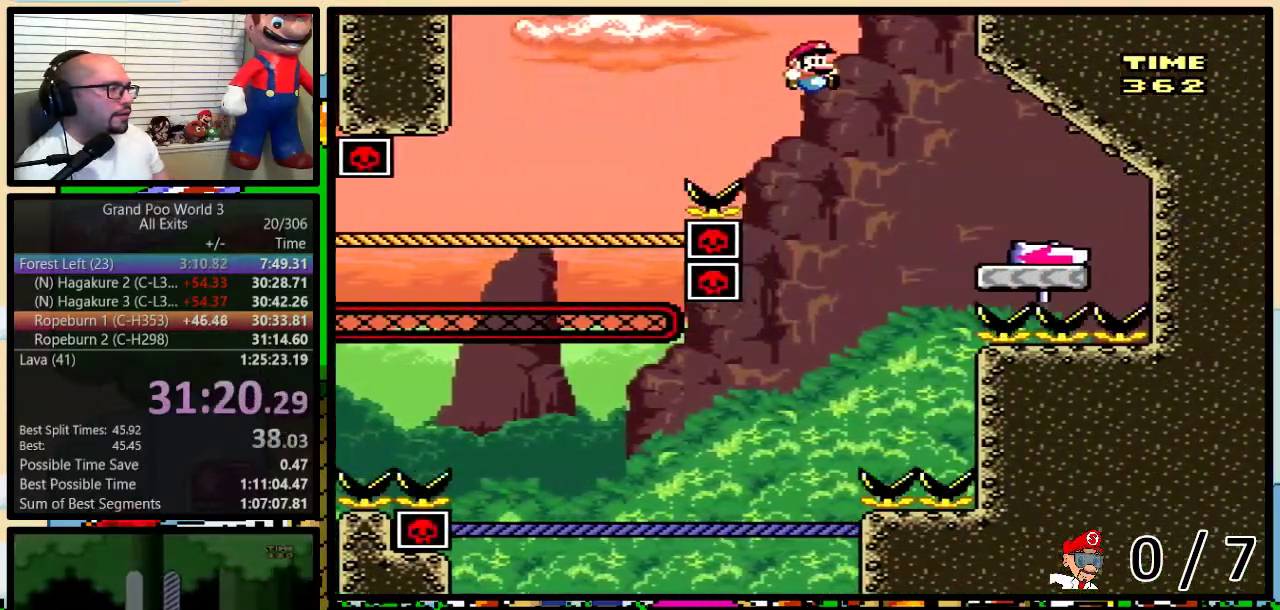
{"buttons": ["B", "Y", "DPAD_UP", "DPAD_LEFT"], "events": [[283, "DPAD_LEFT", "down"], [283, "DPAD_RIGHT", "up"]]}
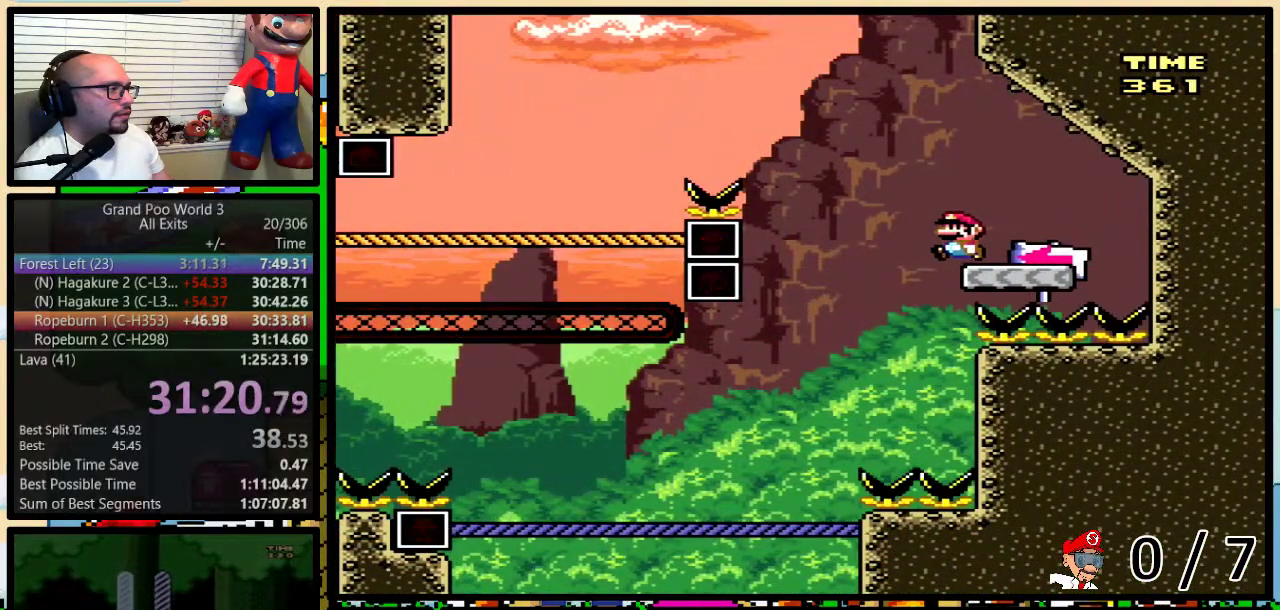
{"buttons": ["Y", "DPAD_UP", "DPAD_LEFT"], "events": [[350, "B", "up"]]}
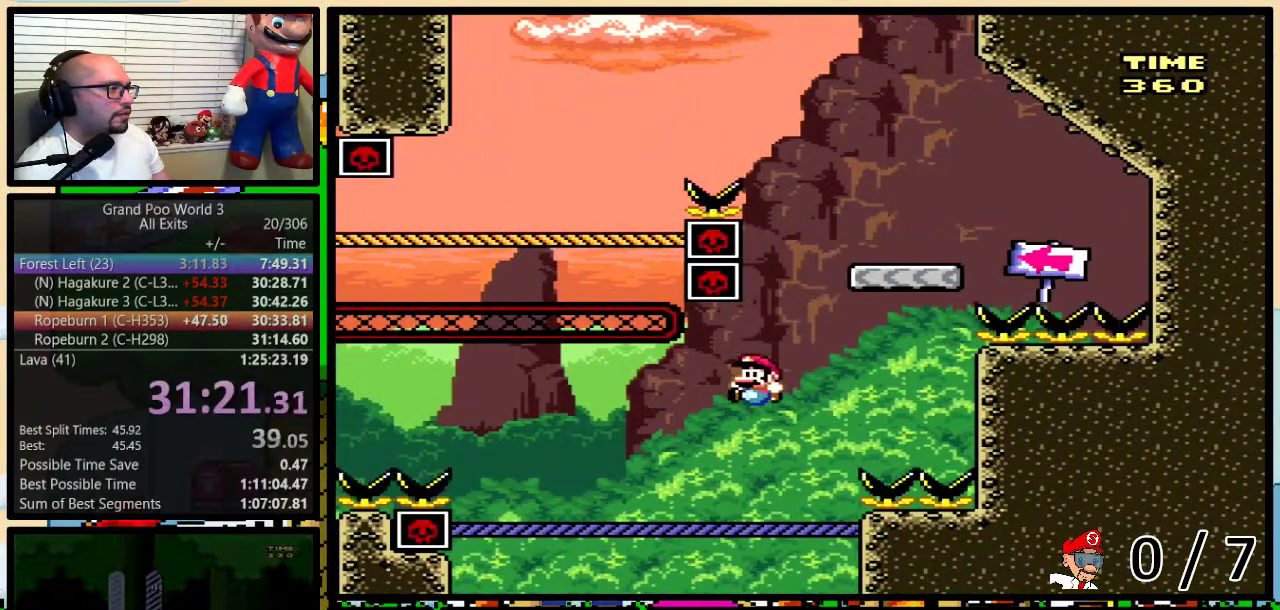
{"buttons": ["B", "Y", "DPAD_UP", "DPAD_LEFT"], "events": [[417, "B", "down"]]}
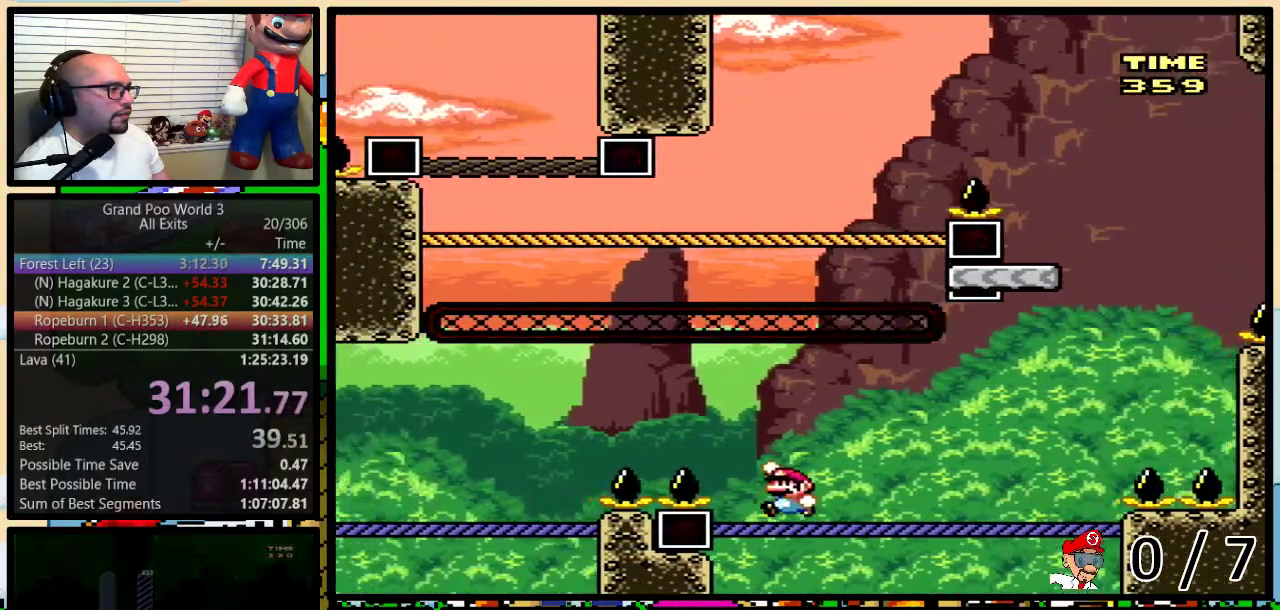
{"buttons": ["B", "Y", "DPAD_UP", "DPAD_LEFT"], "events": [[33, "B", "up"], [100, "B", "down"]]}
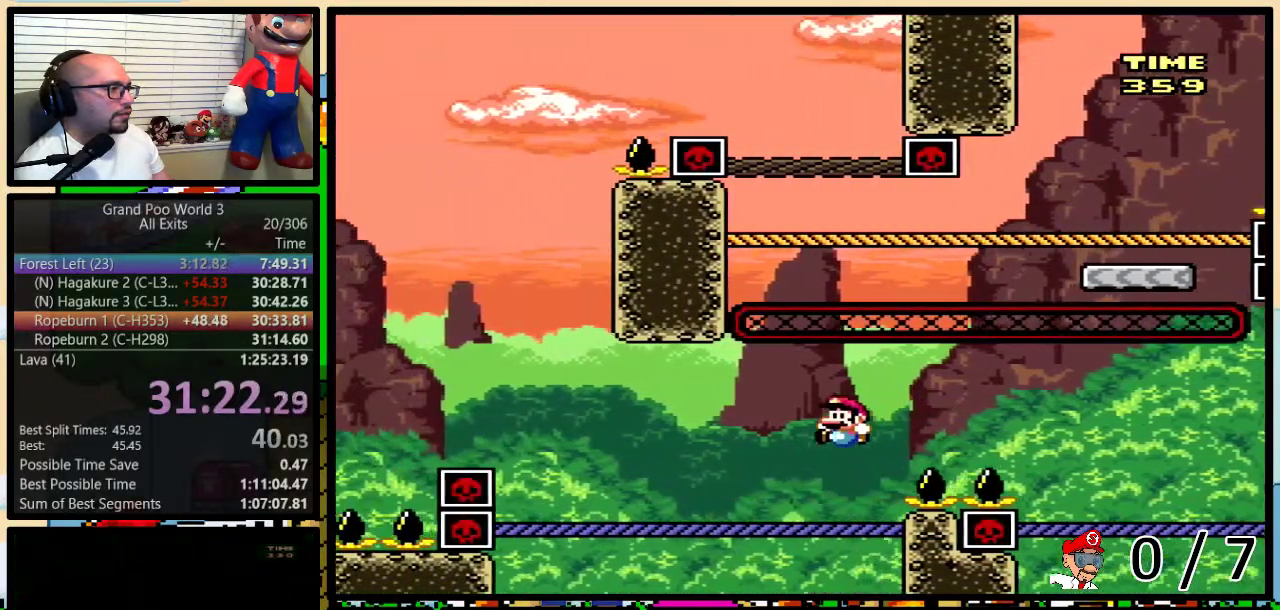
{"buttons": ["B", "Y", "DPAD_UP", "DPAD_LEFT"], "events": [[200, "B", "up"], [450, "B", "down"]]}
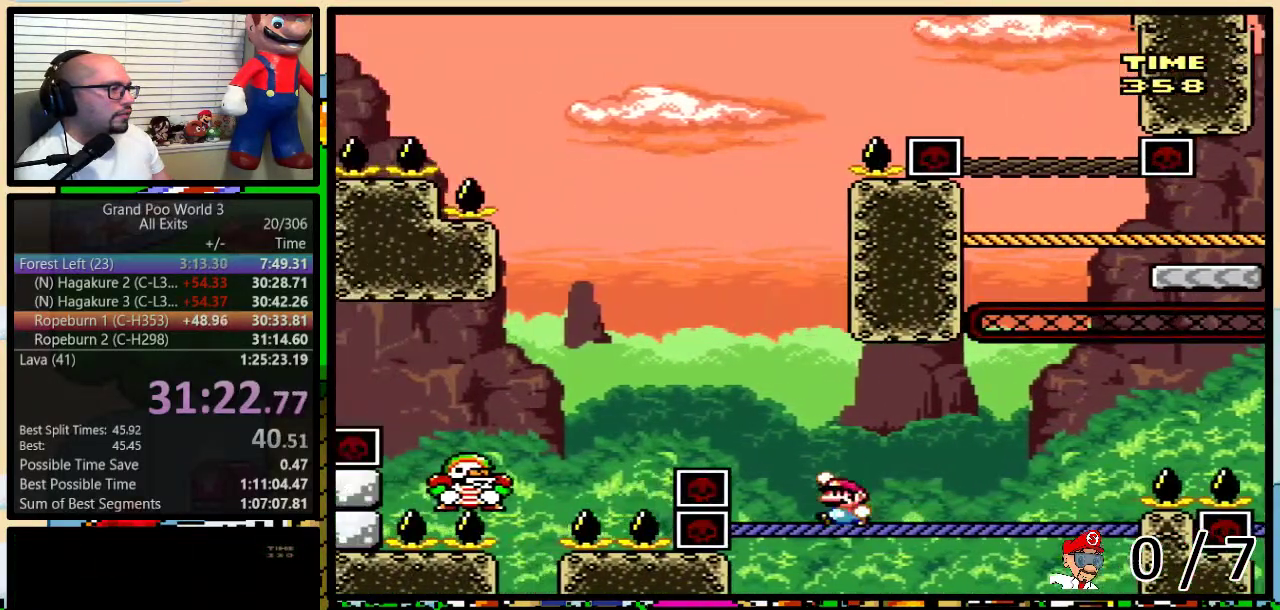
{"buttons": ["B", "Y", "DPAD_LEFT"], "events": [[217, "DPAD_UP", "up"]]}
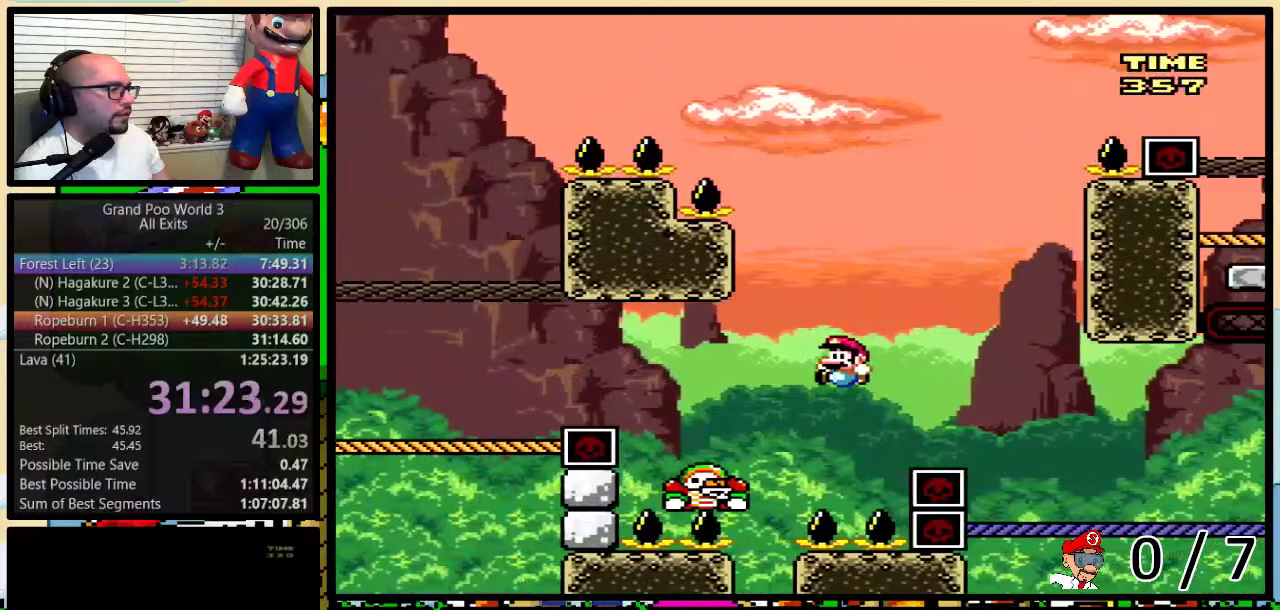
{"buttons": ["B", "Y", "DPAD_RIGHT"], "events": [[183, "DPAD_LEFT", "up"], [217, "DPAD_RIGHT", "down"]]}
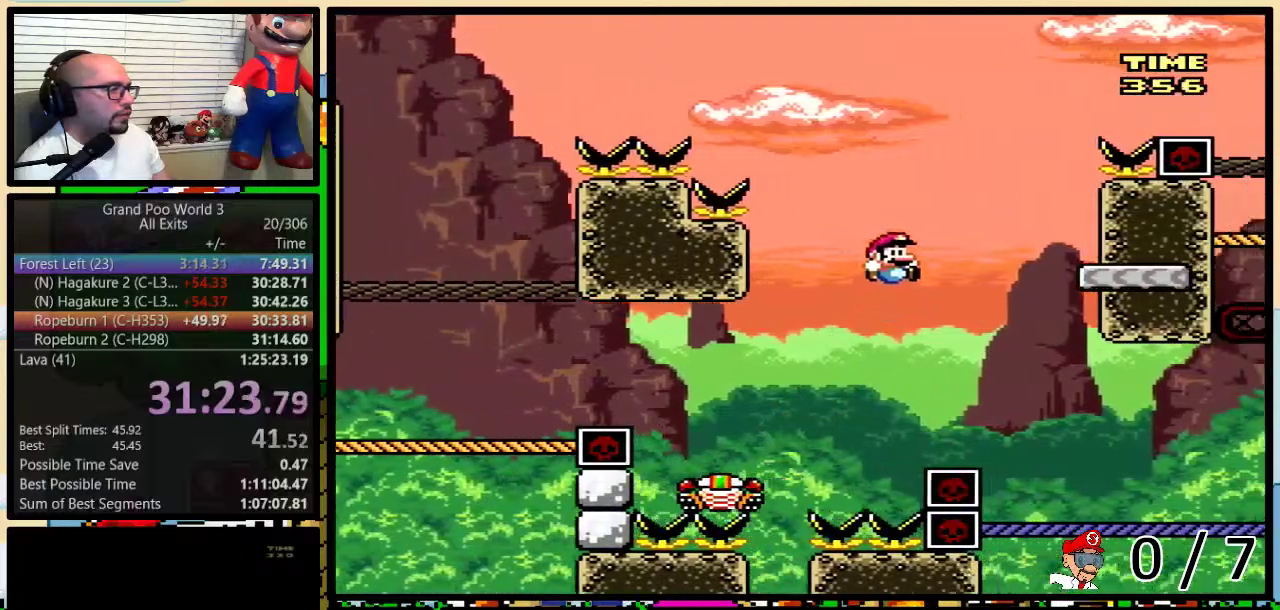
{"buttons": ["Y"], "events": [[183, "DPAD_DOWN", "down"], [250, "DPAD_DOWN", "up"], [250, "DPAD_LEFT", "down"], [250, "DPAD_RIGHT", "up"], [350, "B", "up"], [350, "DPAD_LEFT", "up"]]}
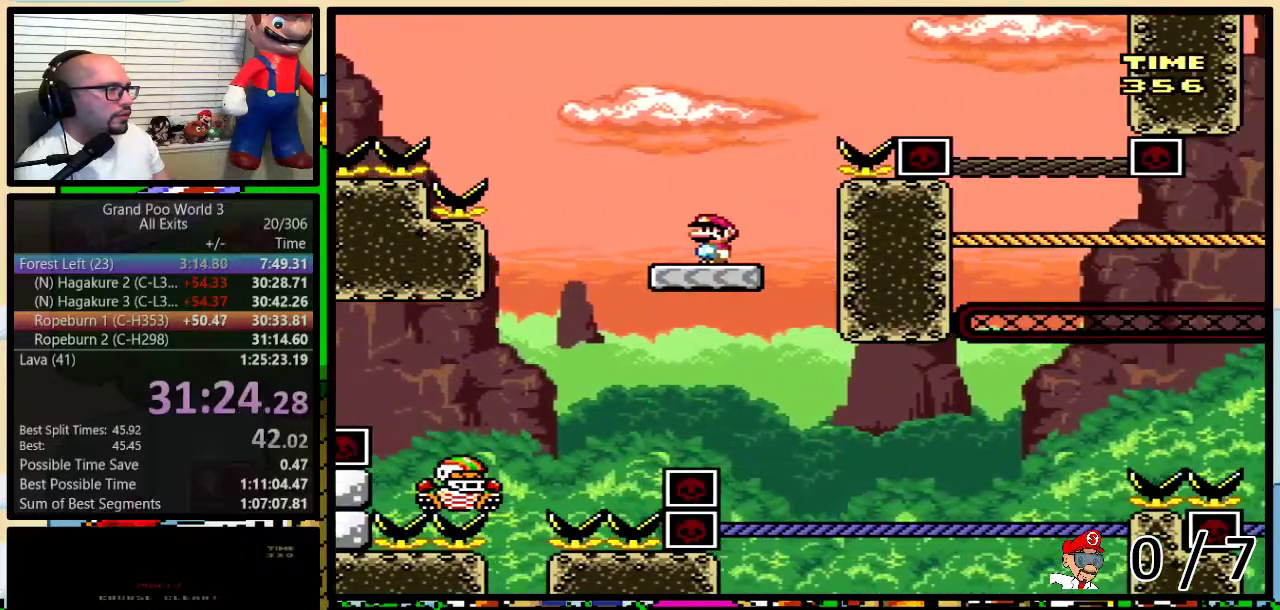
{"buttons": ["B", "Y", "DPAD_LEFT"], "events": [[33, "DPAD_LEFT", "down"], [300, "B", "down"]]}
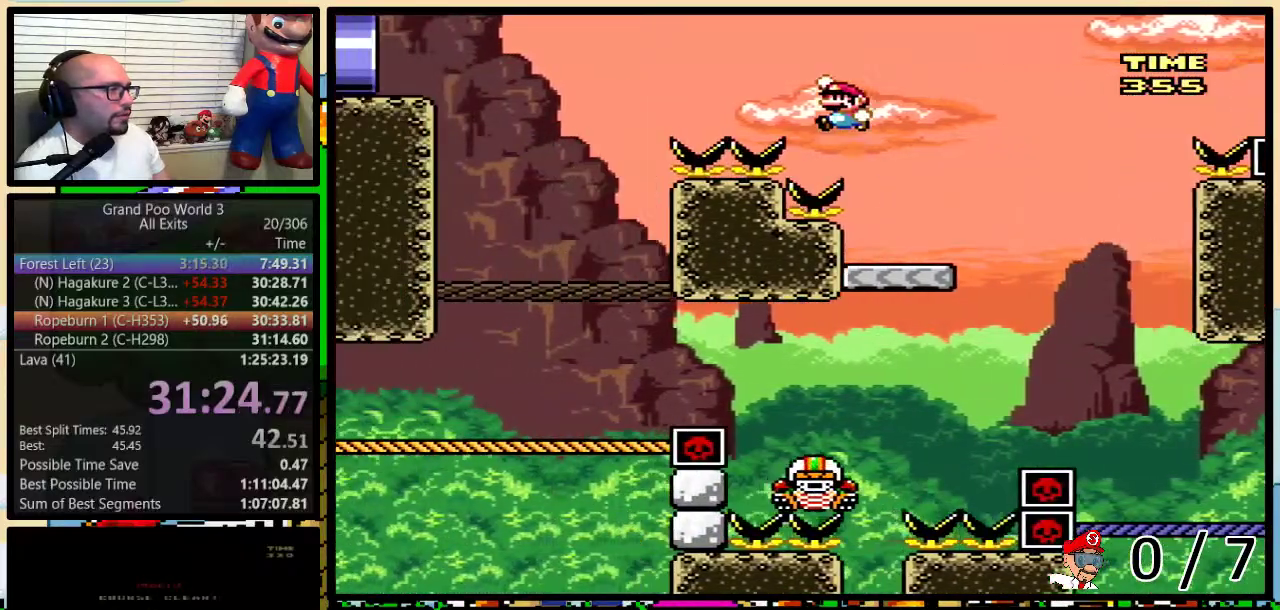
{"buttons": ["B", "Y", "DPAD_RIGHT"], "events": [[417, "DPAD_LEFT", "up"], [417, "DPAD_RIGHT", "down"]]}
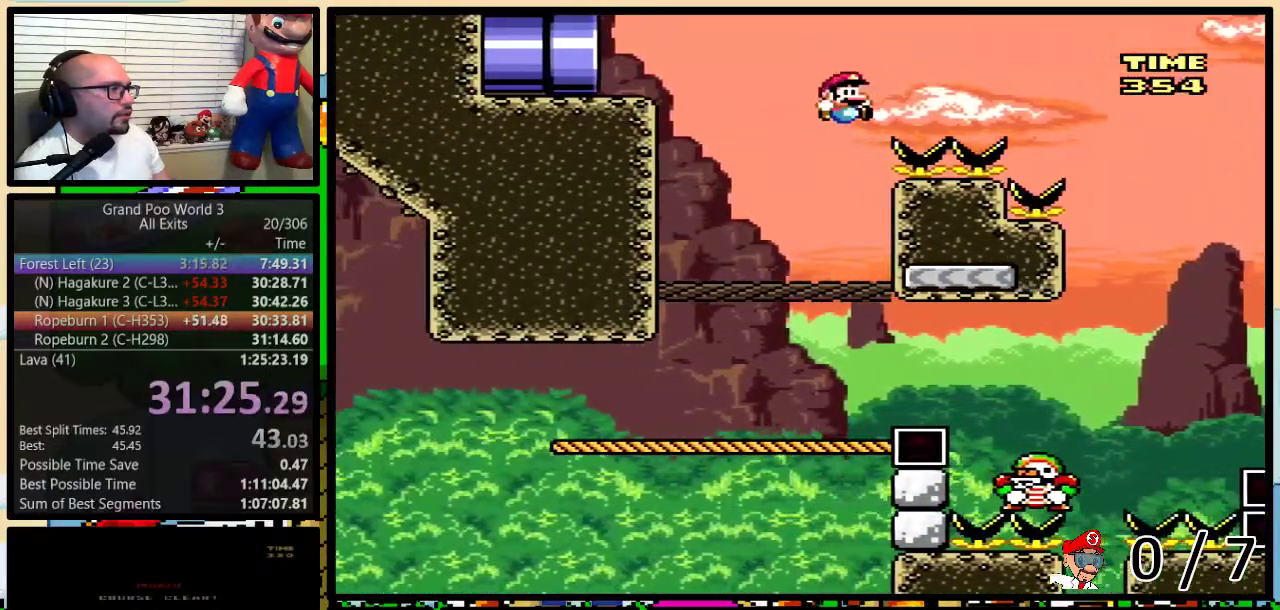
{"buttons": ["Y", "DPAD_RIGHT"], "events": [[33, "DPAD_RIGHT", "up"], [167, "B", "up"], [267, "DPAD_RIGHT", "down"]]}
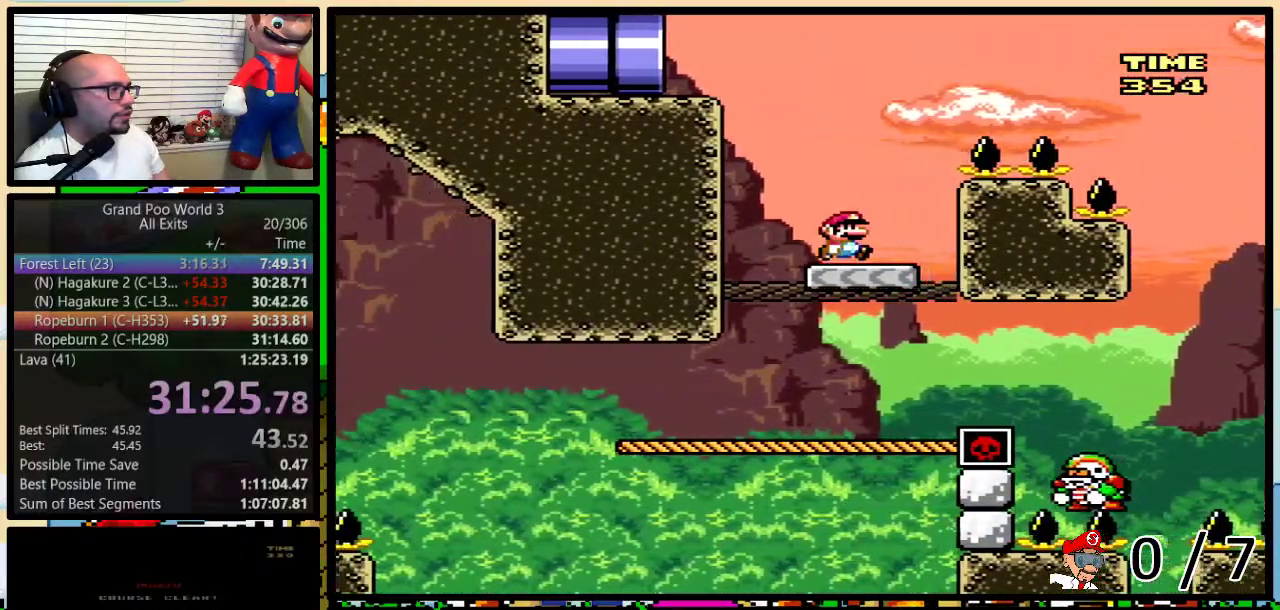
{"buttons": ["B", "Y", "DPAD_LEFT"], "events": [[17, "B", "down"], [50, "DPAD_LEFT", "down"], [50, "DPAD_RIGHT", "up"]]}